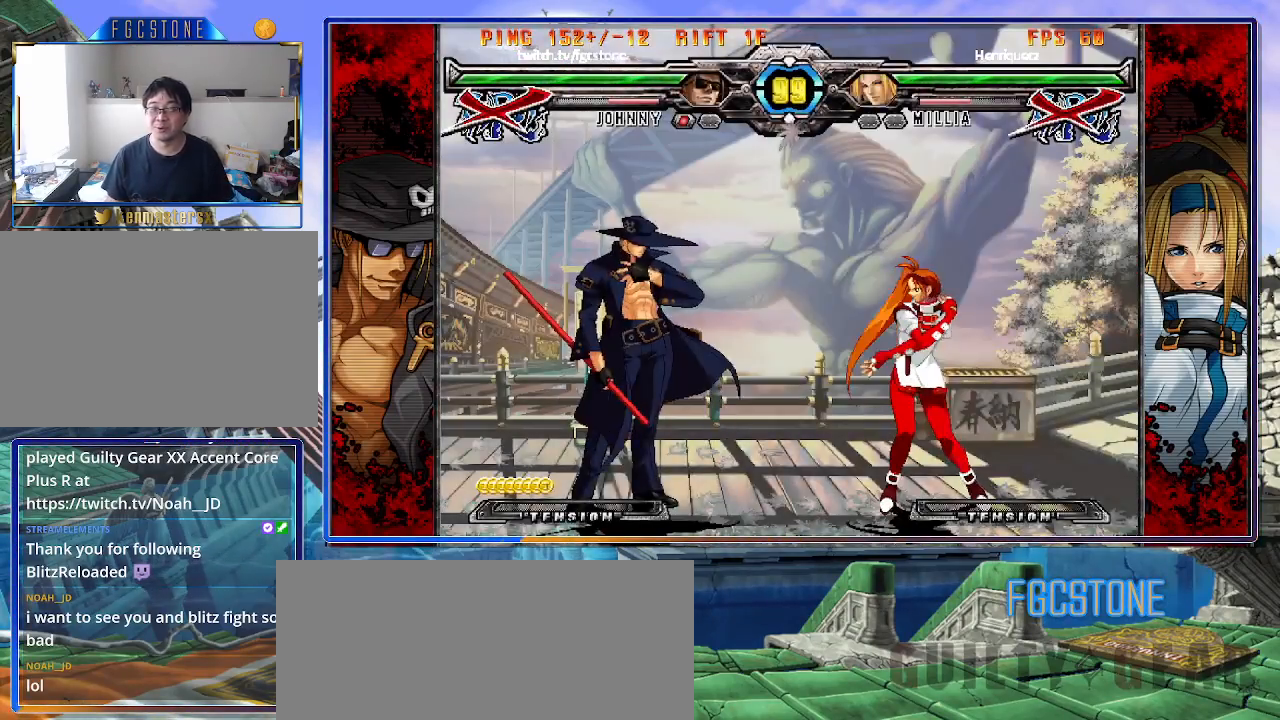
Gameplay with a controller (arcade stick); each line is a JSON object with the inputs held at the frame after it. "events" lists button and stick changes between this image and that frame as [ms after this image, input, new state], when the widget could be followed in between. Not read: L3 R3.
{"buttons": [], "left_stick": "left", "events": []}
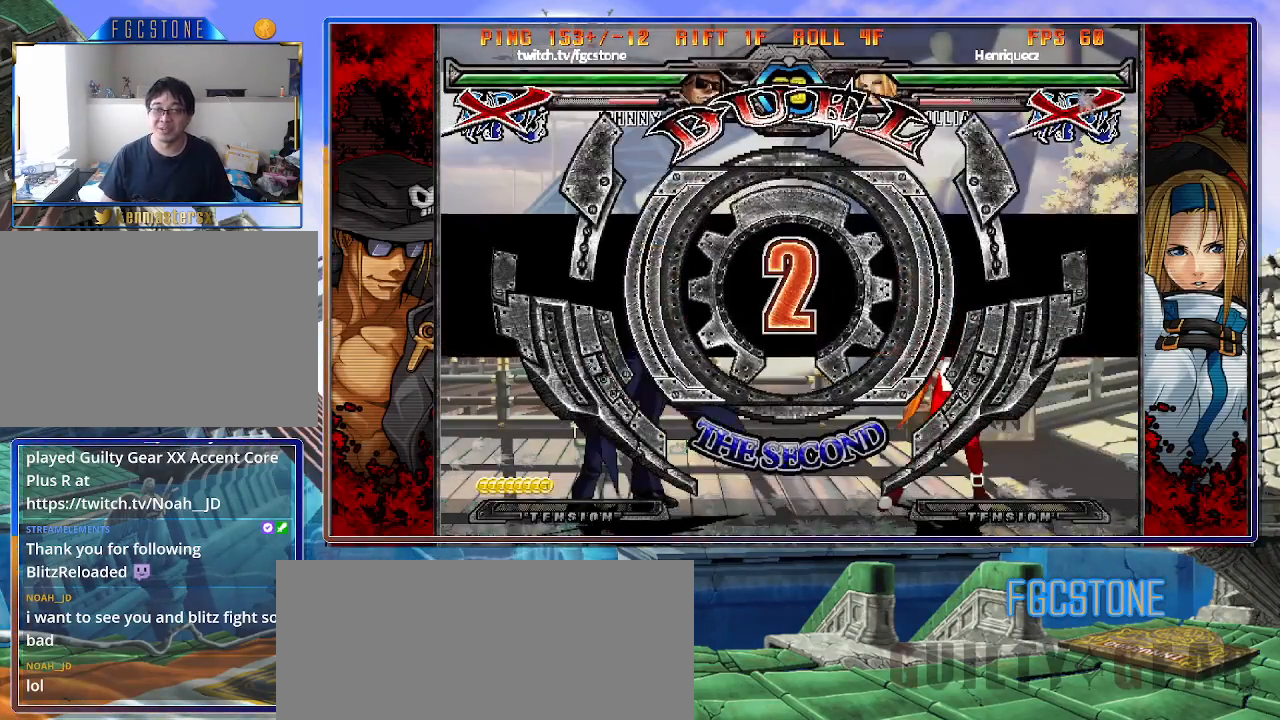
{"buttons": [], "left_stick": "center", "events": [[400, "left_stick", "center"]]}
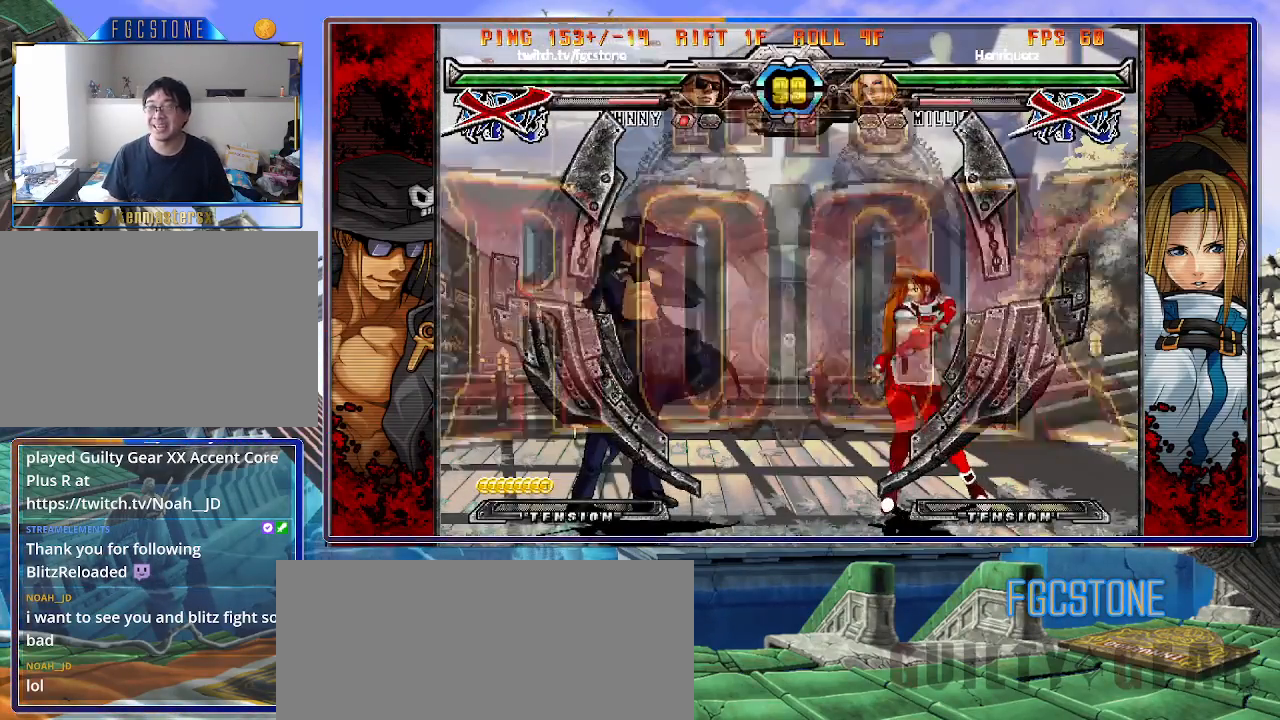
{"buttons": [], "left_stick": "left", "events": [[367, "left_stick", "left"]]}
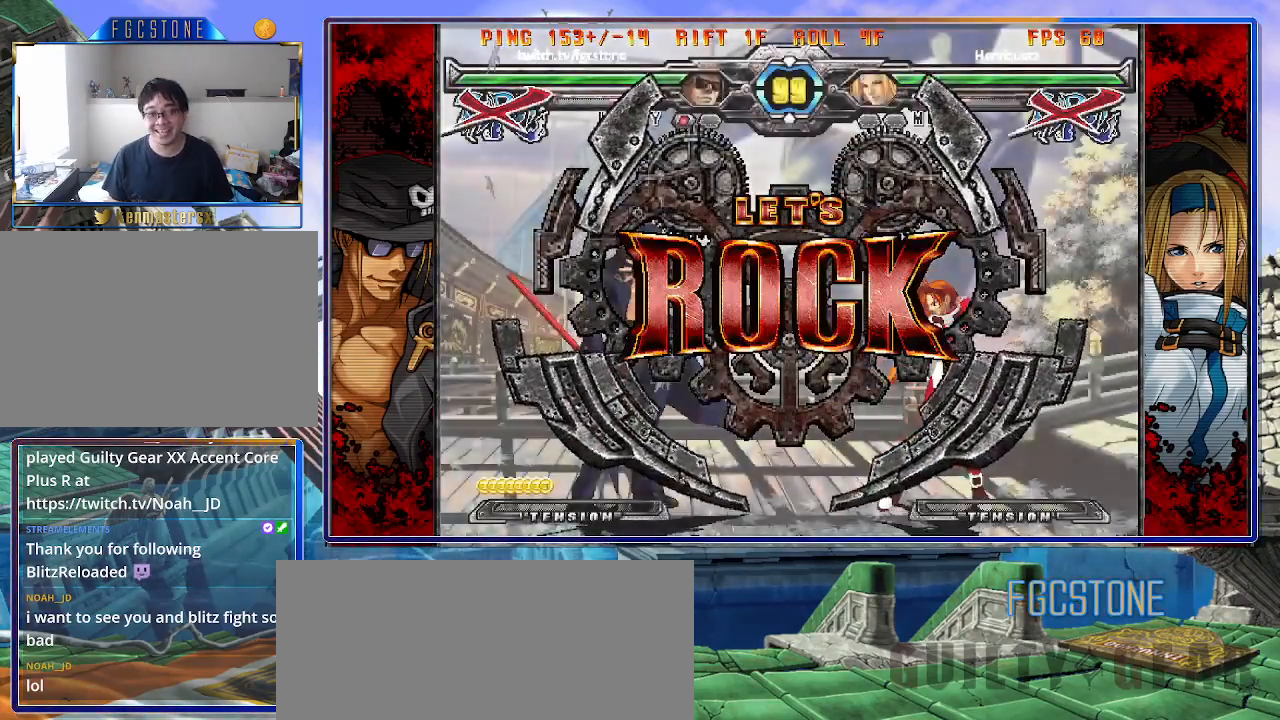
{"buttons": [], "left_stick": "left", "events": [[83, "left_stick", "center"], [150, "left_stick", "right"], [233, "left_stick", "center"], [300, "left_stick", "right"], [433, "left_stick", "left"]]}
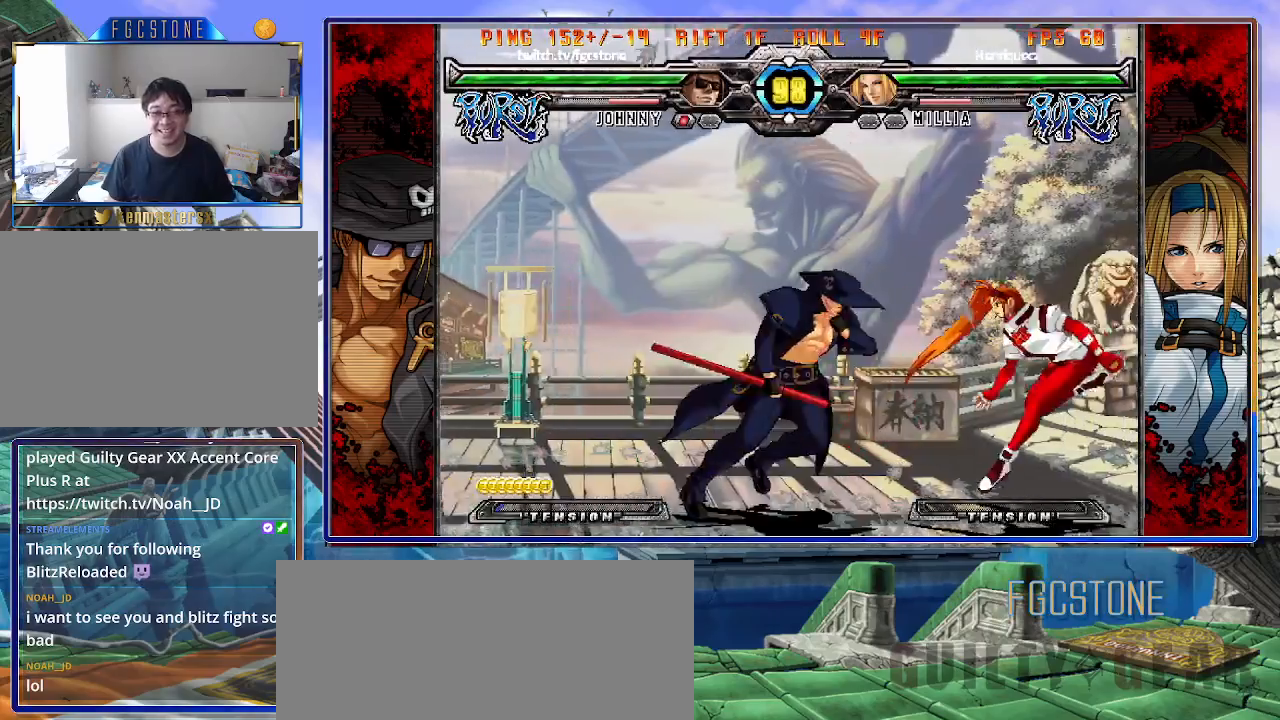
{"buttons": [], "left_stick": "center", "events": [[67, "HS", "down"], [200, "HS", "up"], [317, "left_stick", "down"], [400, "left_stick", "right"], [450, "HS", "down"], [467, "left_stick", "center"], [500, "HS", "up"]]}
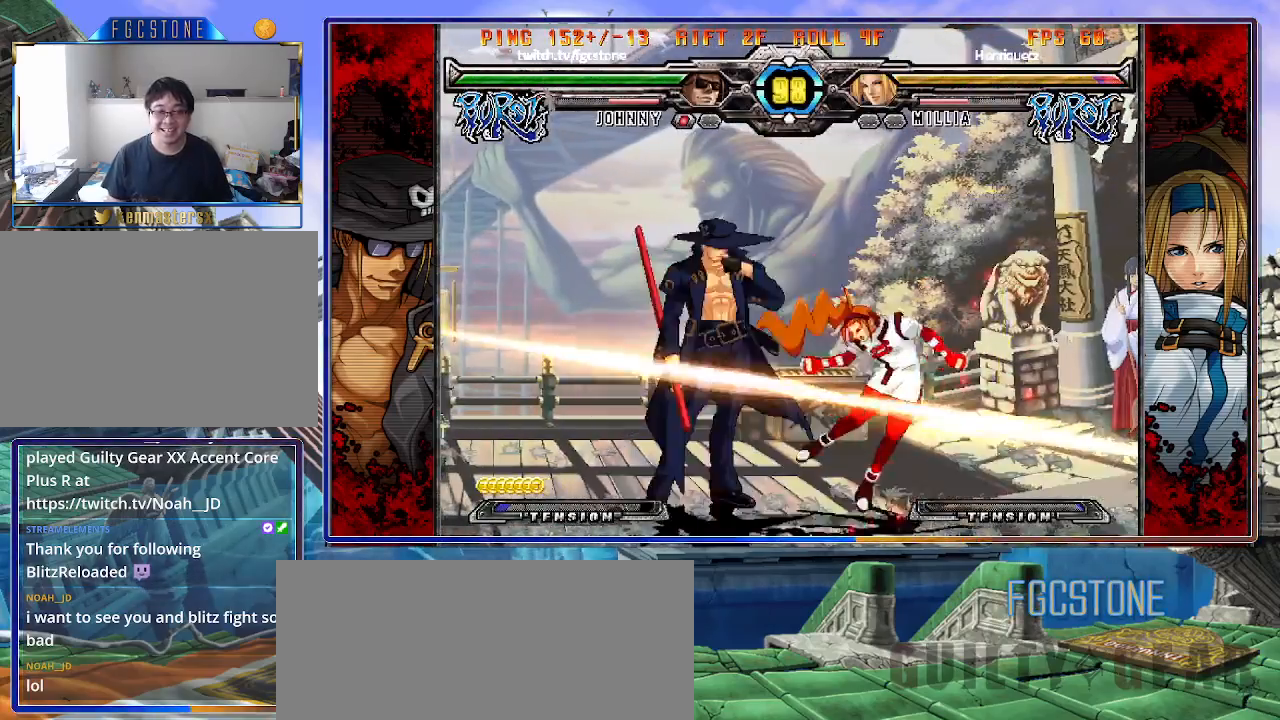
{"buttons": [], "left_stick": "right", "events": [[233, "left_stick", "right"], [300, "left_stick", "center"], [367, "left_stick", "right"]]}
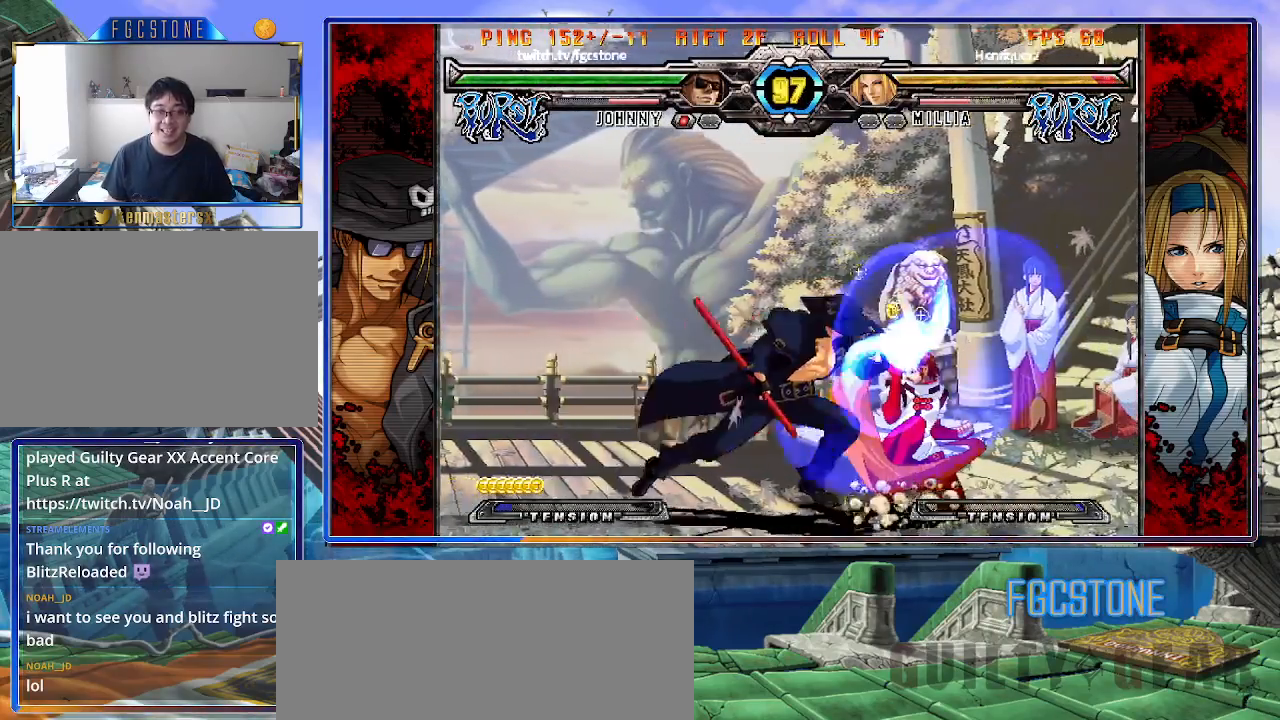
{"buttons": [], "left_stick": "right", "events": [[67, "S", "down"], [183, "S", "up"]]}
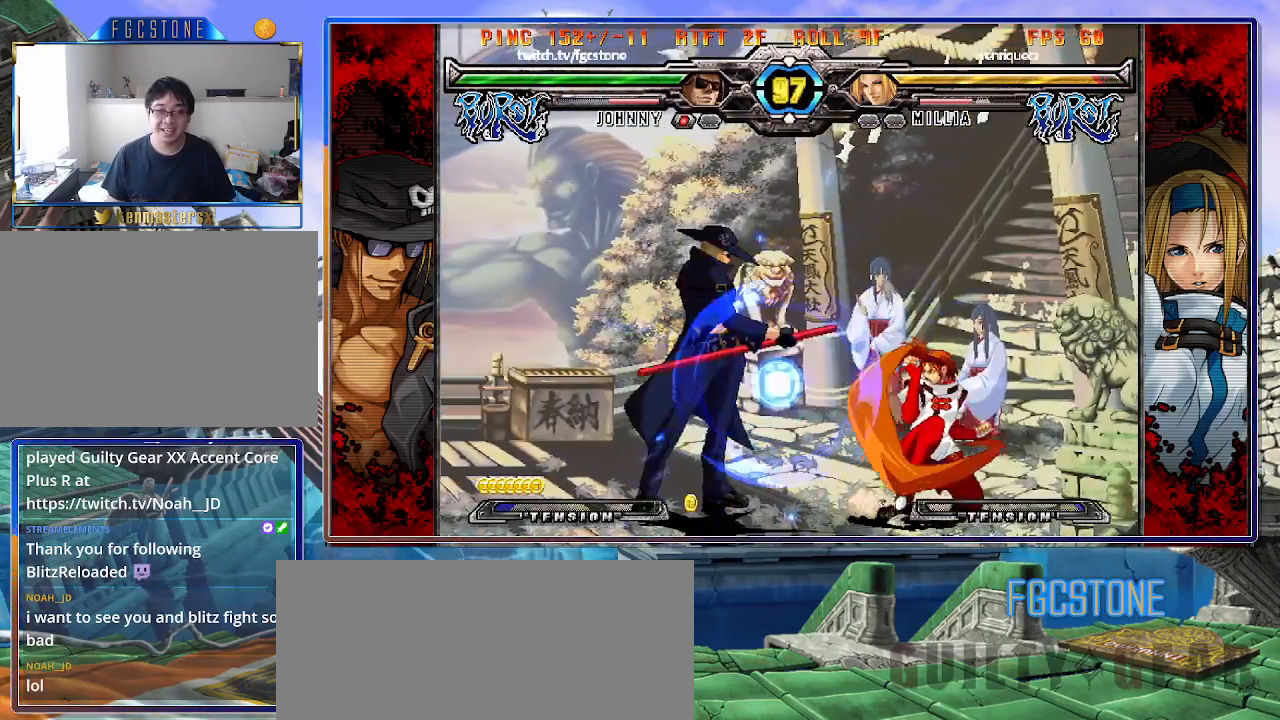
{"buttons": ["HS"], "left_stick": "right", "events": [[67, "S", "down"], [150, "S", "up"], [267, "HS", "down"], [367, "HS", "up"], [450, "HS", "down"]]}
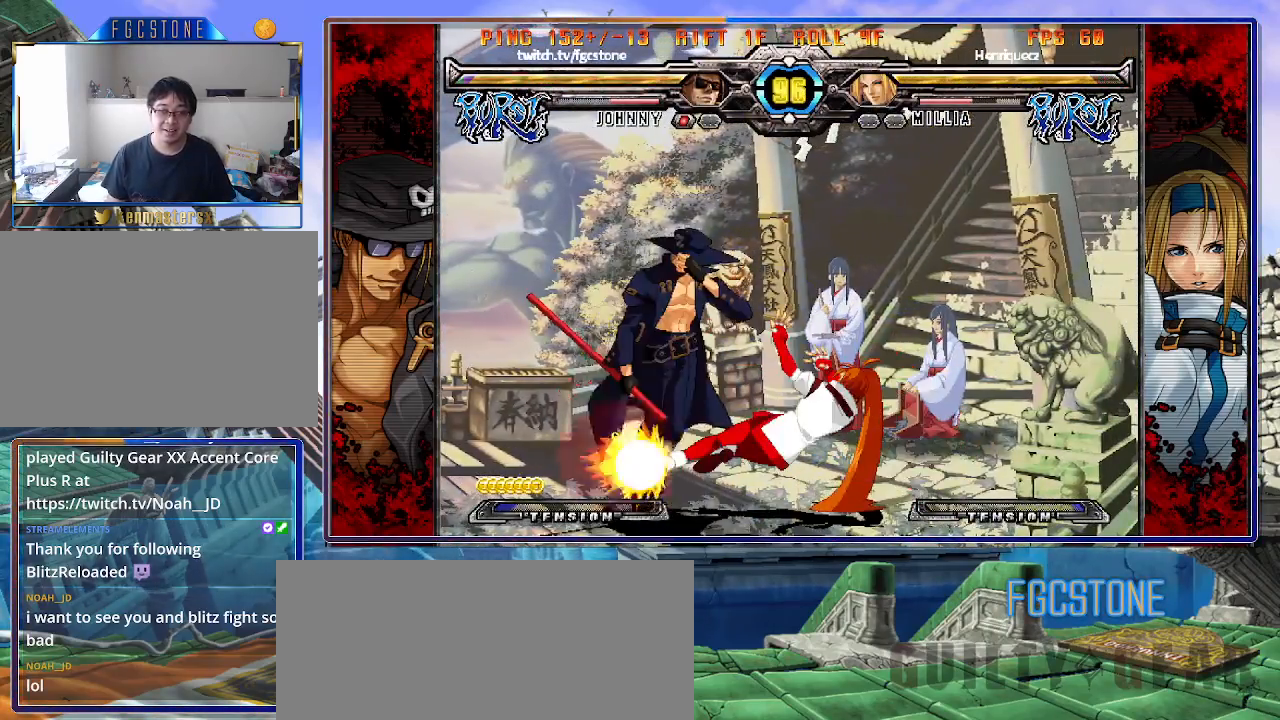
{"buttons": ["S"], "left_stick": "left", "events": [[50, "HS", "up"], [133, "left_stick", "left"], [400, "K", "down"], [417, "S", "down"], [467, "K", "up"]]}
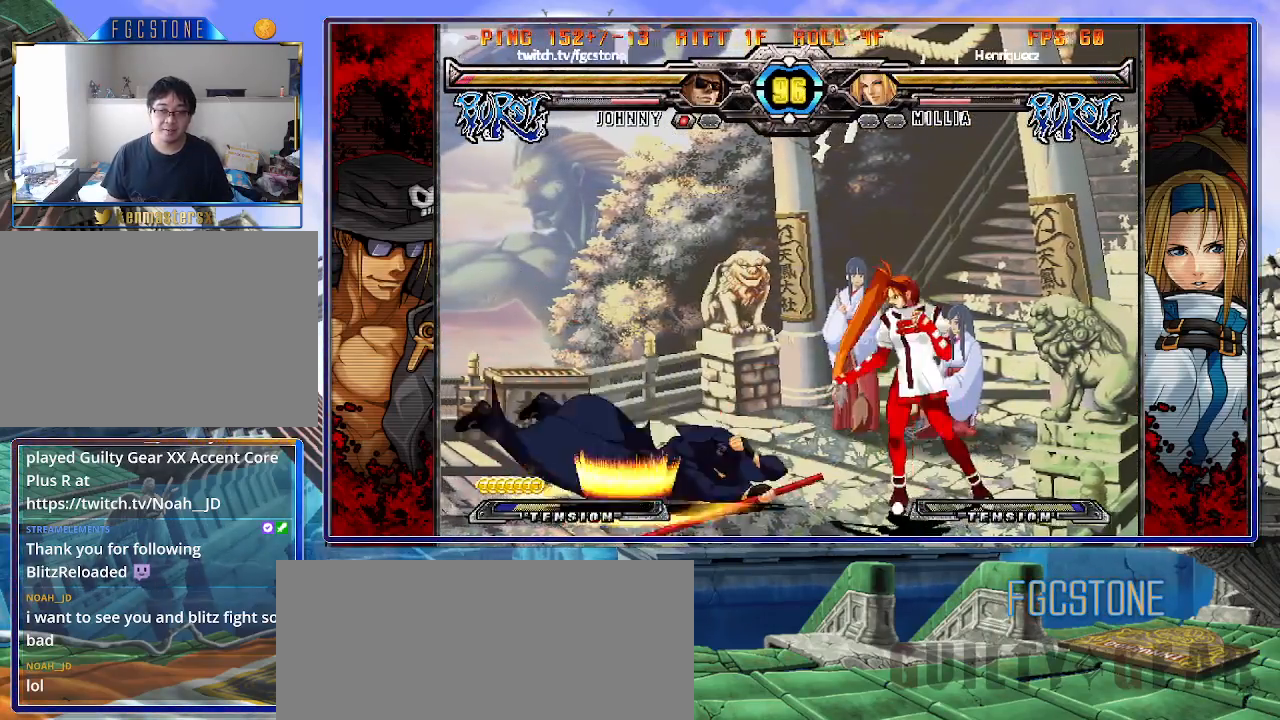
{"buttons": [], "left_stick": "center", "events": [[33, "K", "down"], [33, "S", "up"], [133, "K", "up"], [133, "S", "down"], [233, "K", "down"], [233, "S", "up"], [233, "left_stick", "center"], [300, "K", "up"]]}
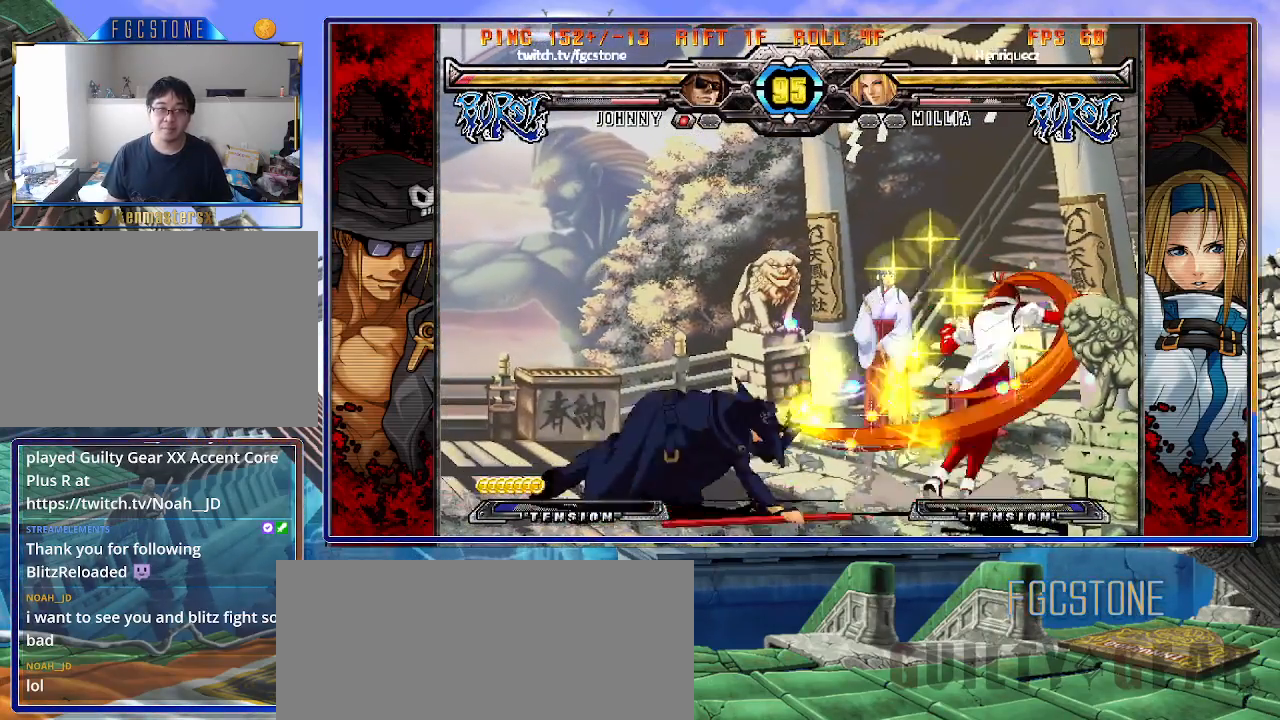
{"buttons": [], "left_stick": "up-left", "events": [[167, "left_stick", "left"], [250, "left_stick", "center"], [300, "left_stick", "left"], [467, "left_stick", "up-left"]]}
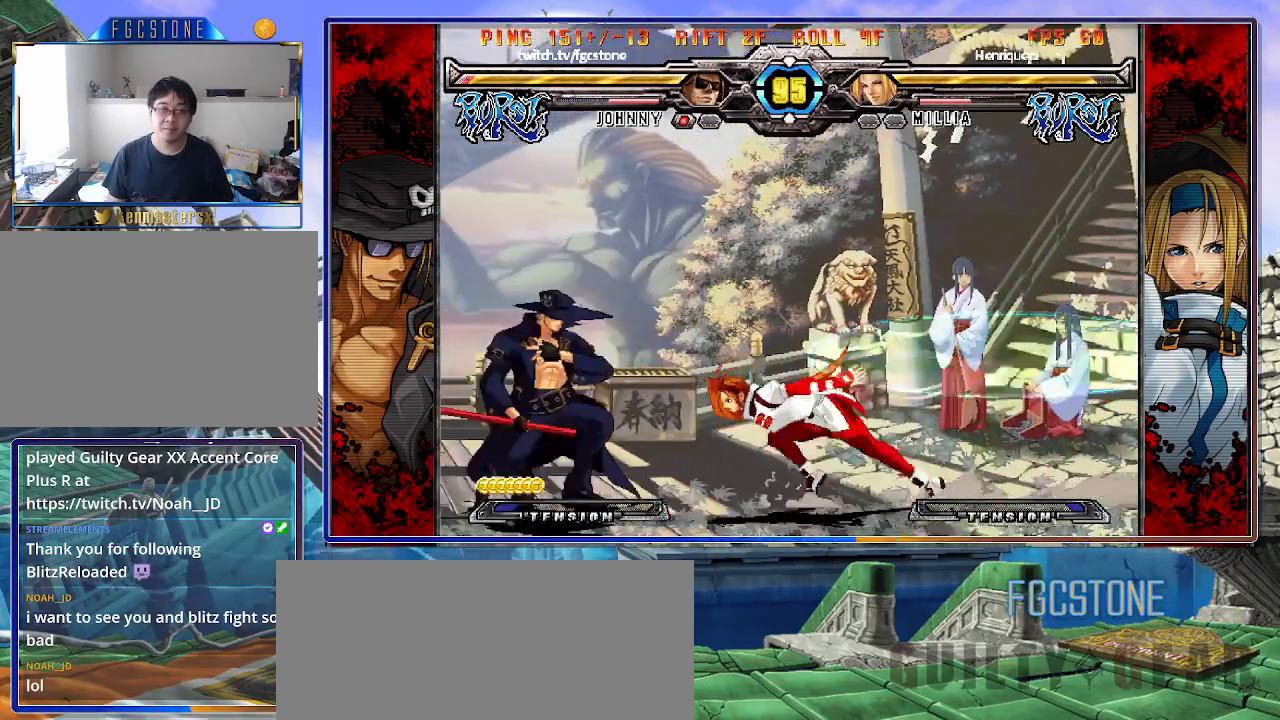
{"buttons": [], "left_stick": "up-right", "events": [[300, "left_stick", "center"], [433, "left_stick", "up-right"]]}
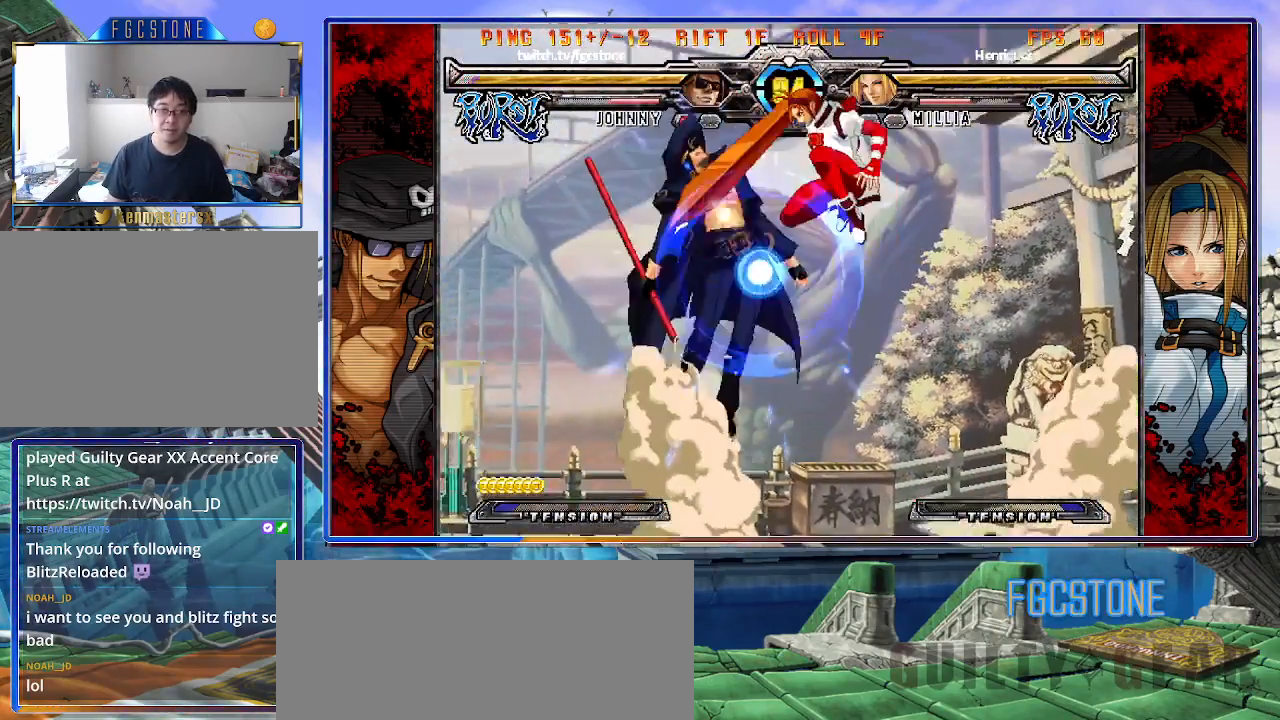
{"buttons": [], "left_stick": "left", "events": [[100, "left_stick", "left"]]}
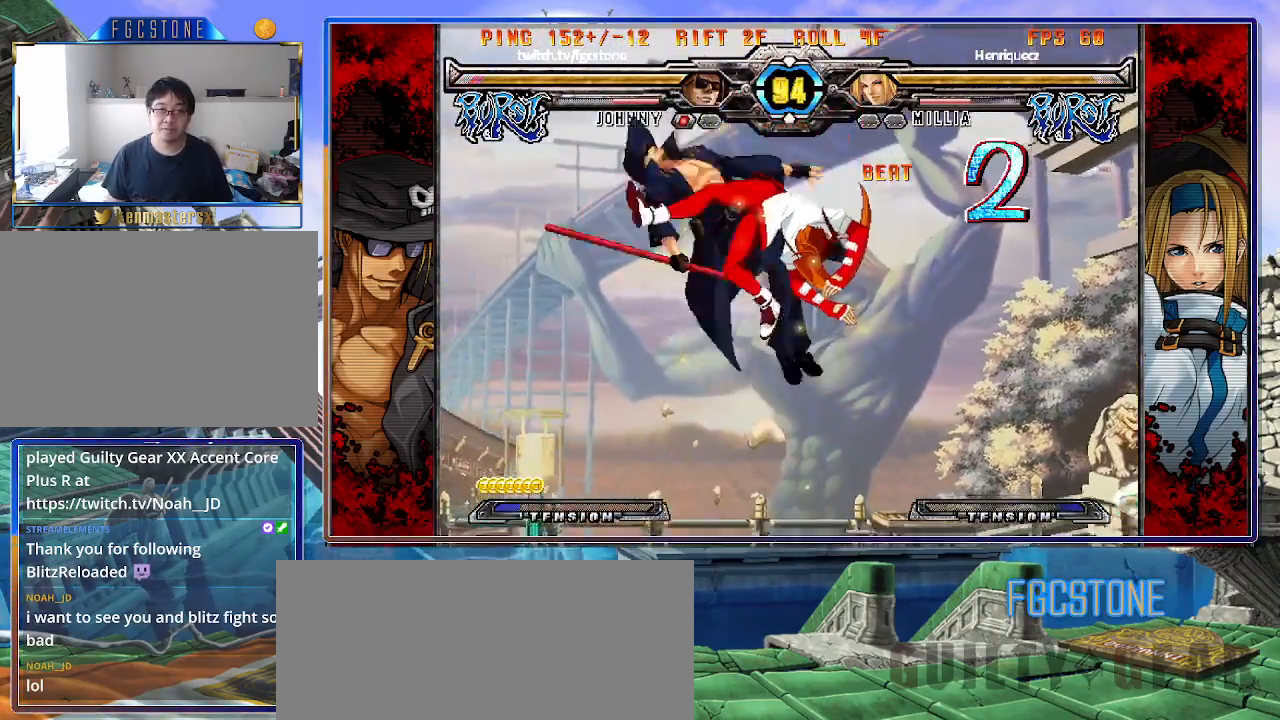
{"buttons": [], "left_stick": "center", "events": [[50, "left_stick", "center"]]}
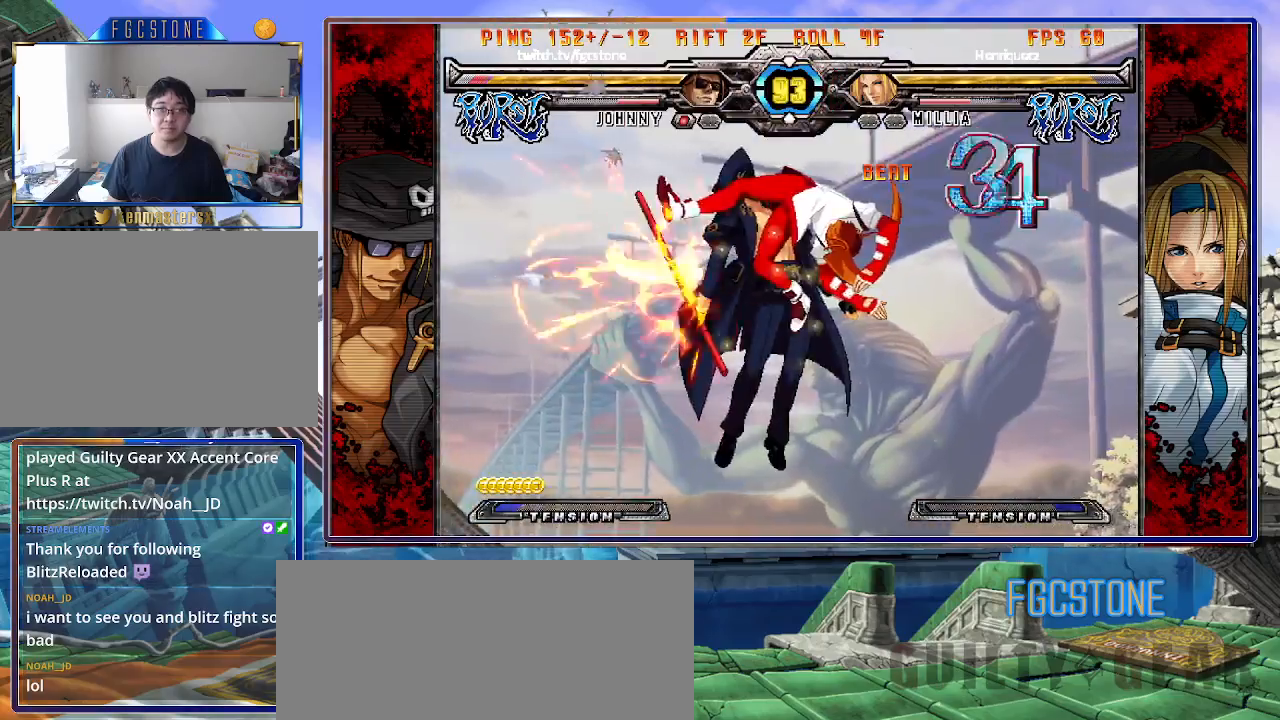
{"buttons": [], "left_stick": "center", "events": []}
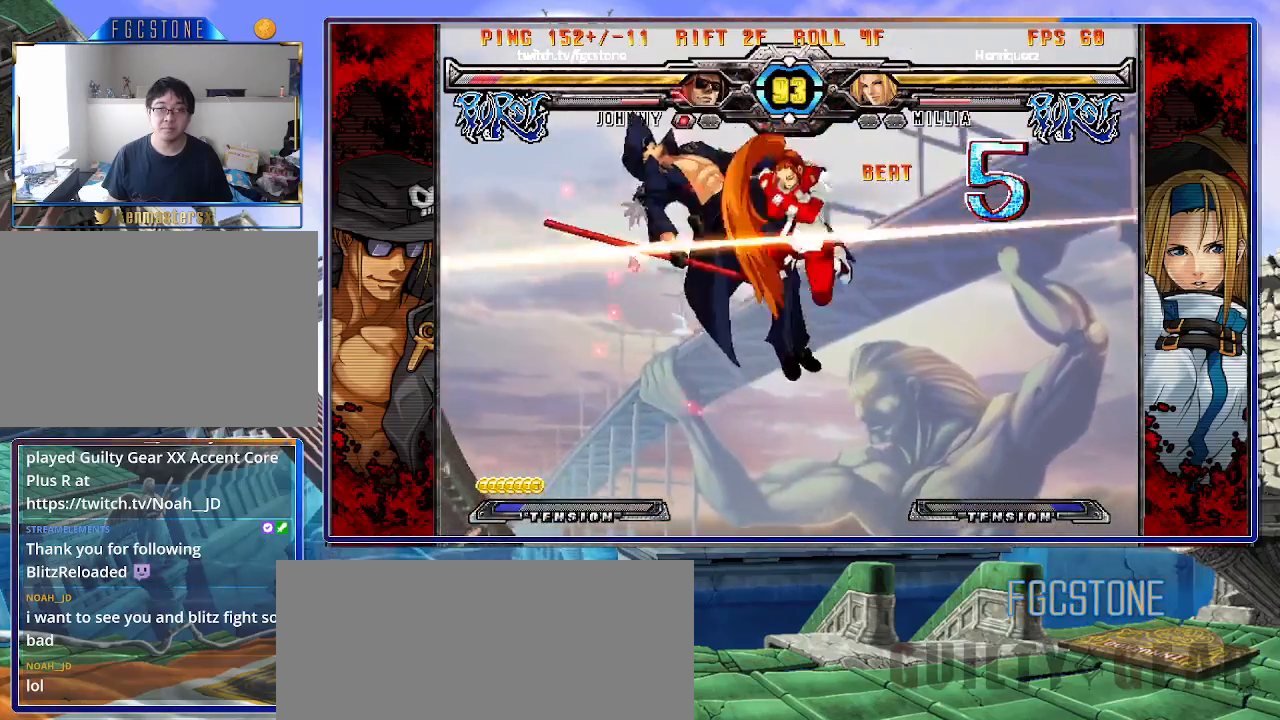
{"buttons": [], "left_stick": "center", "events": []}
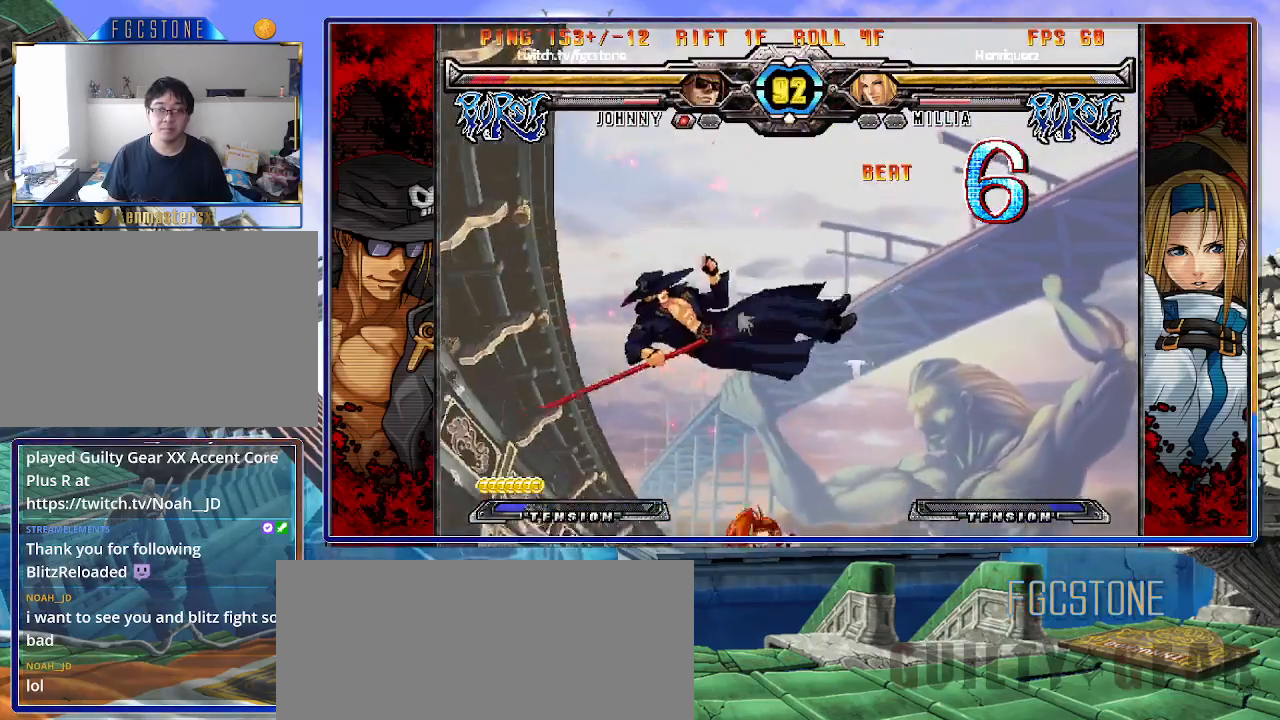
{"buttons": [], "left_stick": "left", "events": [[233, "K", "down"], [333, "K", "up"], [483, "left_stick", "left"]]}
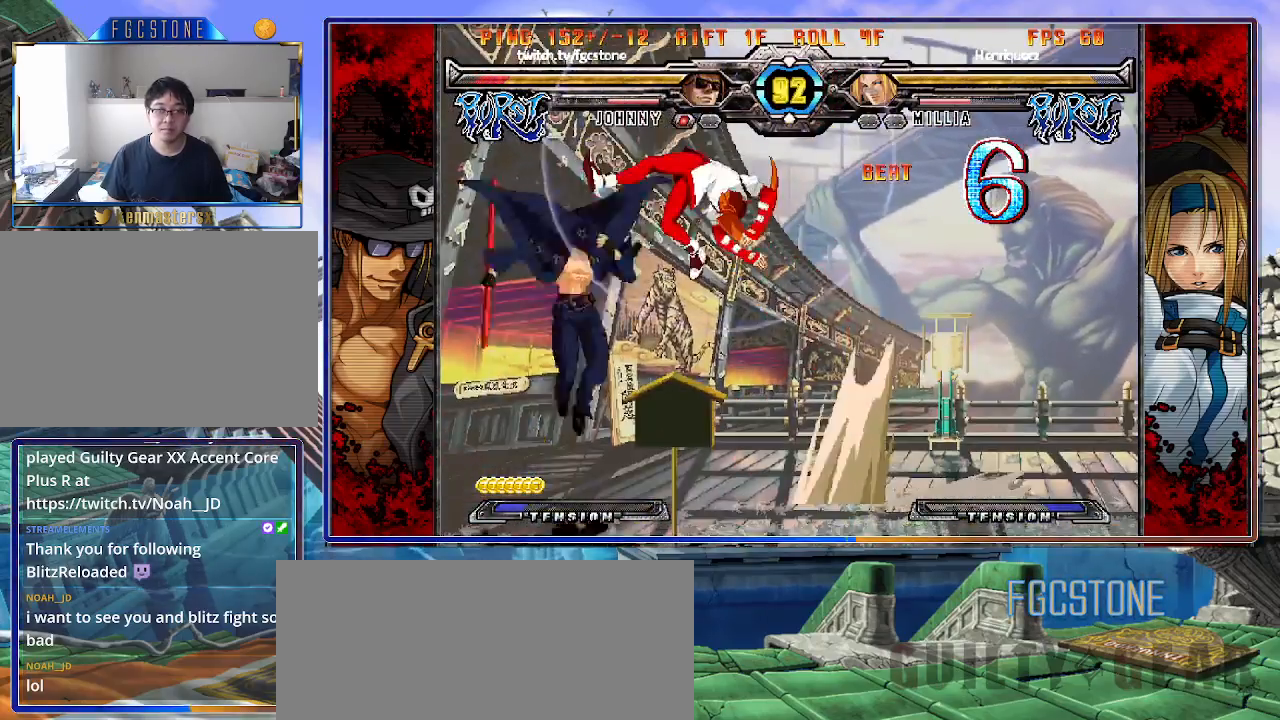
{"buttons": [], "left_stick": "right", "events": [[100, "K", "down"], [167, "K", "up"], [267, "left_stick", "right"]]}
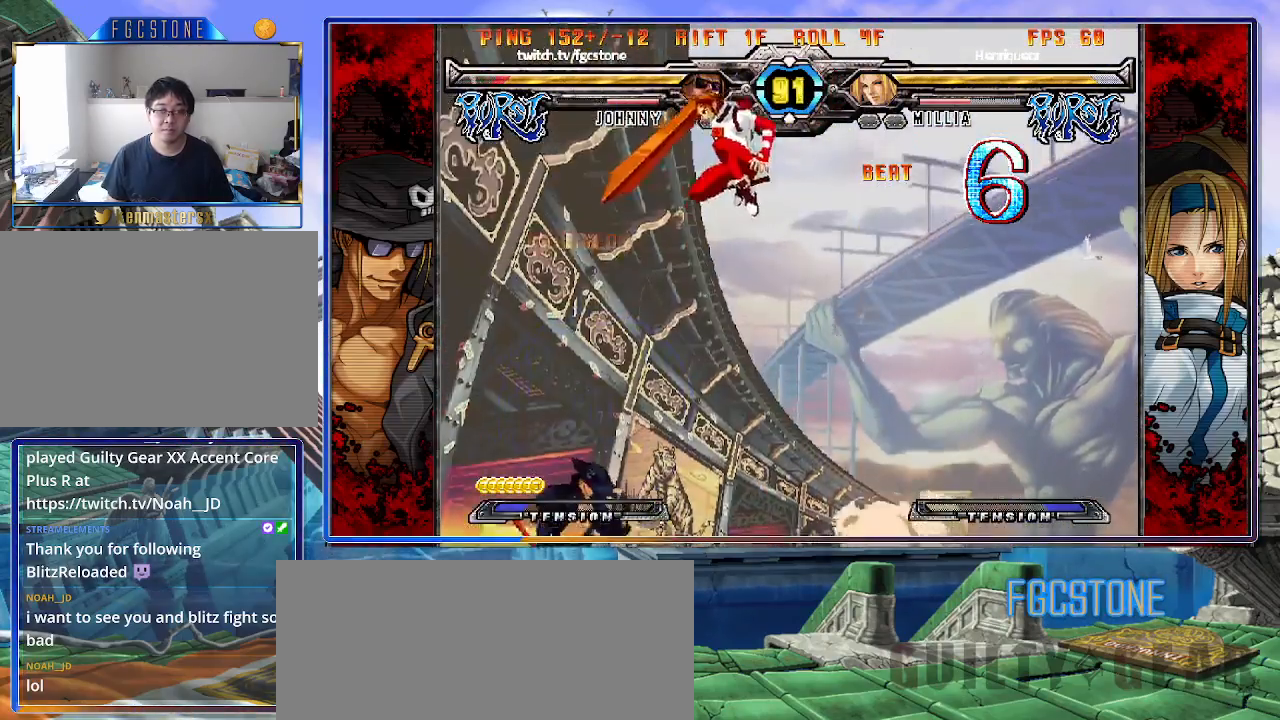
{"buttons": [], "left_stick": "left", "events": [[217, "left_stick", "left"]]}
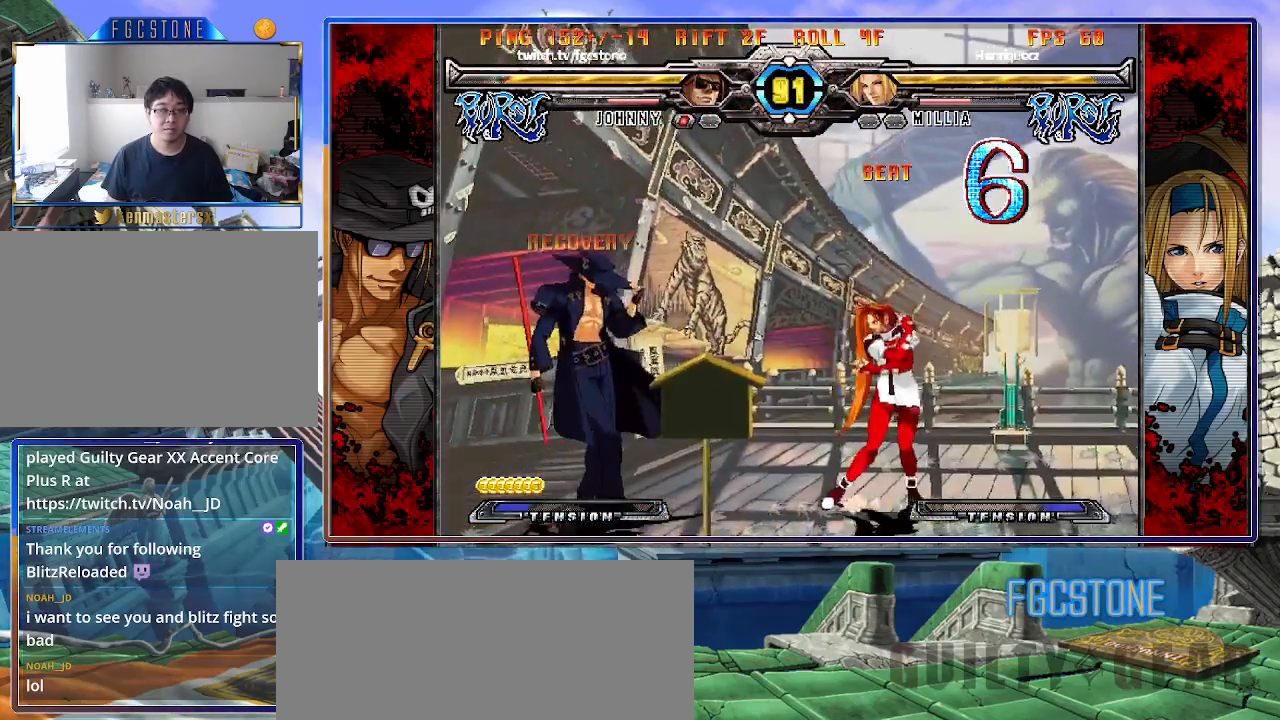
{"buttons": [], "left_stick": "right", "events": [[350, "left_stick", "right"], [433, "left_stick", "center"], [483, "left_stick", "right"]]}
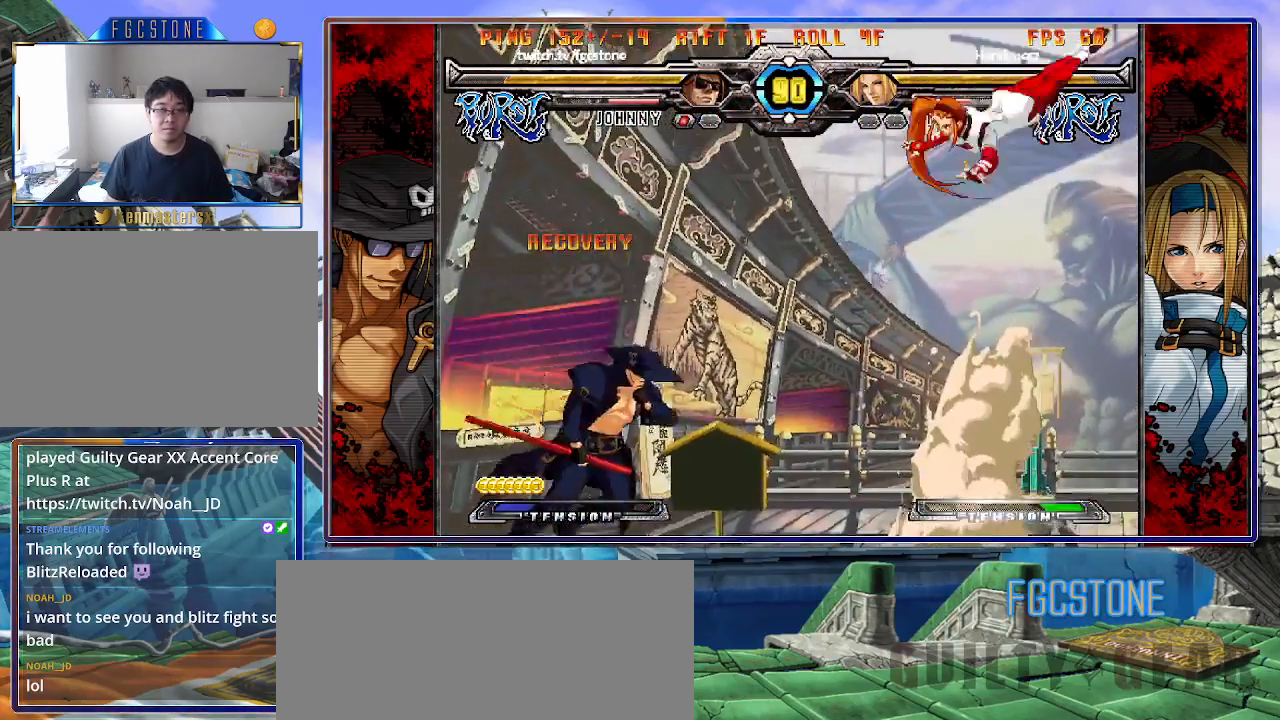
{"buttons": [], "left_stick": "right", "events": [[200, "K", "down"], [300, "K", "up"]]}
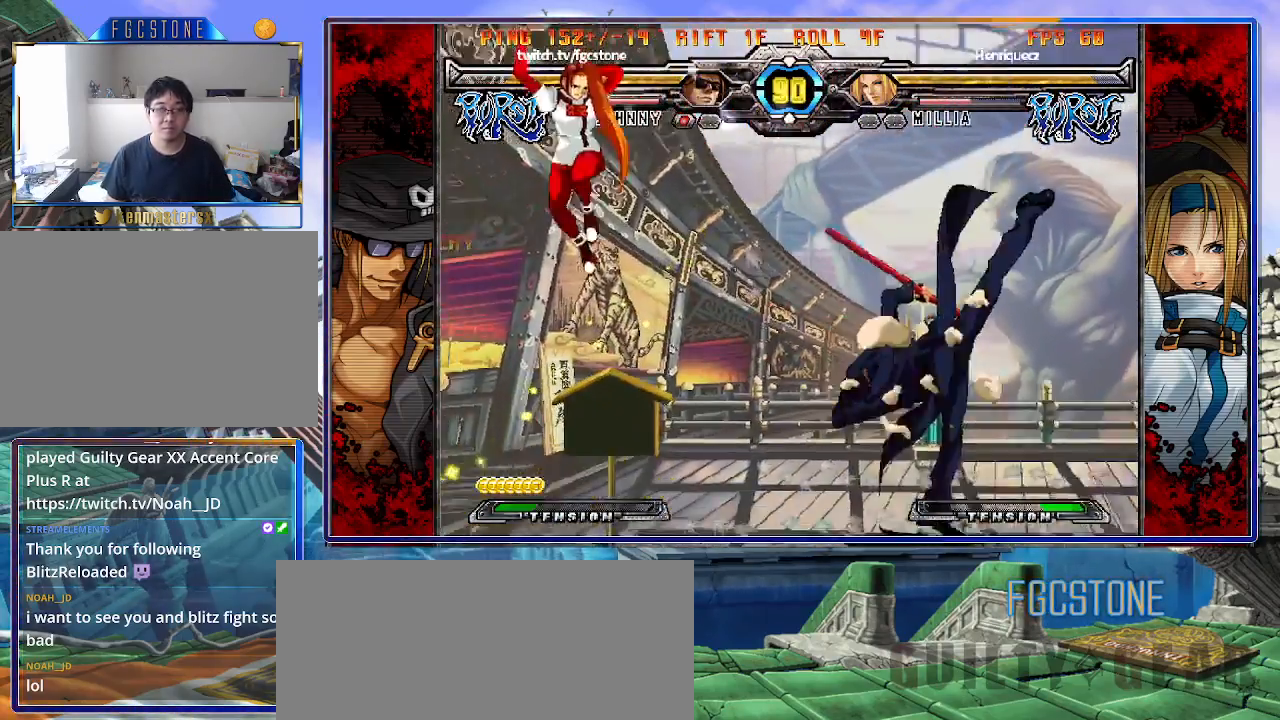
{"buttons": [], "left_stick": "right", "events": [[83, "left_stick", "center"], [267, "left_stick", "right"], [350, "left_stick", "center"], [417, "left_stick", "right"]]}
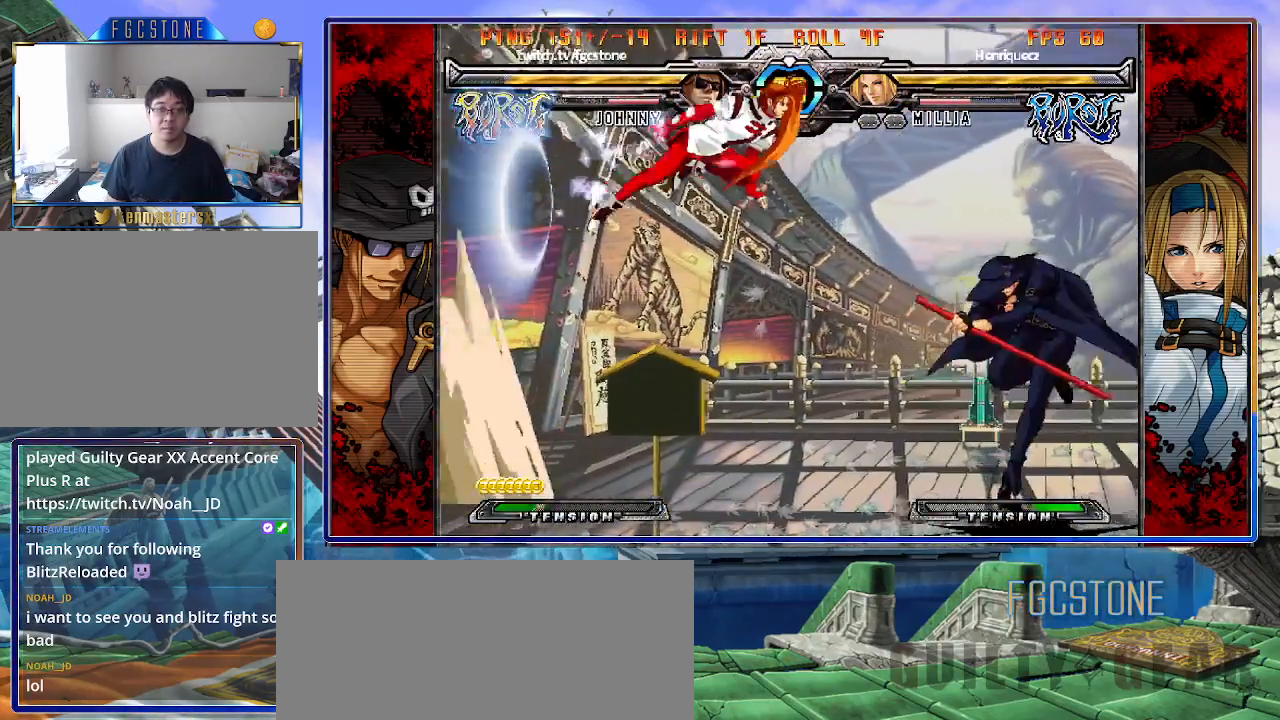
{"buttons": [], "left_stick": "right", "events": [[367, "K", "down"], [483, "K", "up"]]}
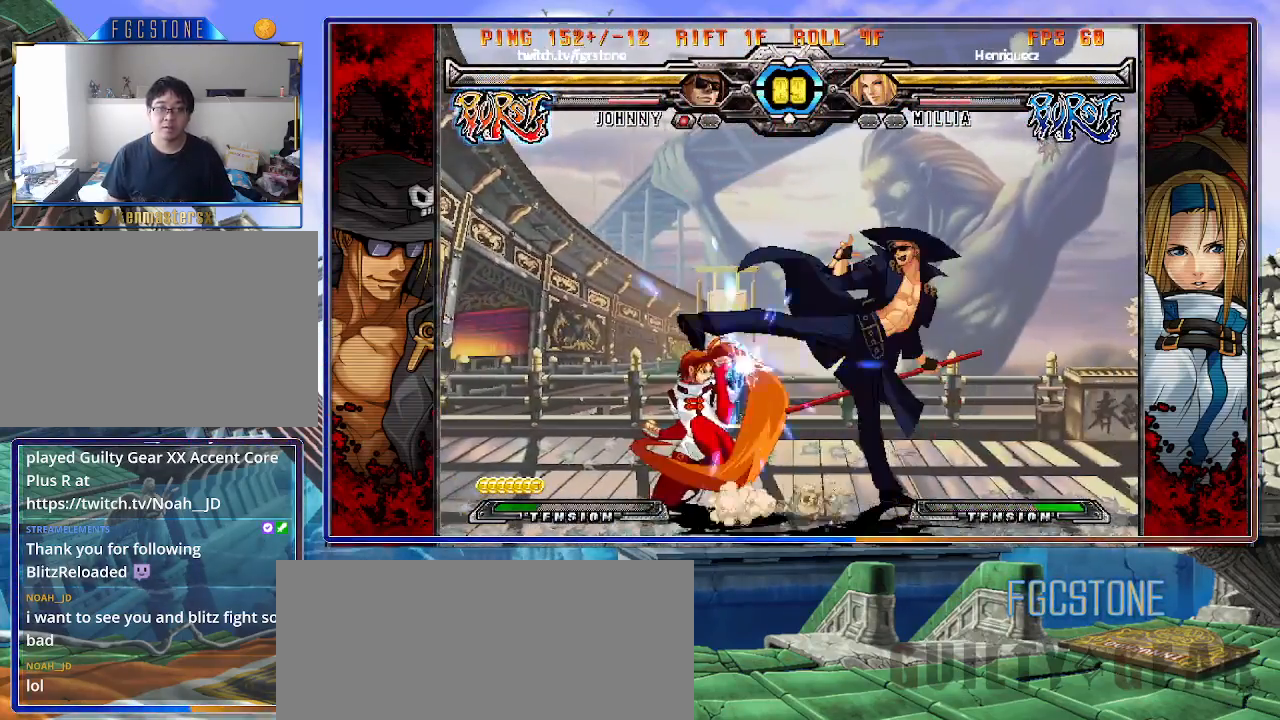
{"buttons": ["K"], "left_stick": "left", "events": [[117, "HS", "down"], [200, "HS", "up"], [367, "left_stick", "down"], [467, "left_stick", "left"], [500, "K", "down"]]}
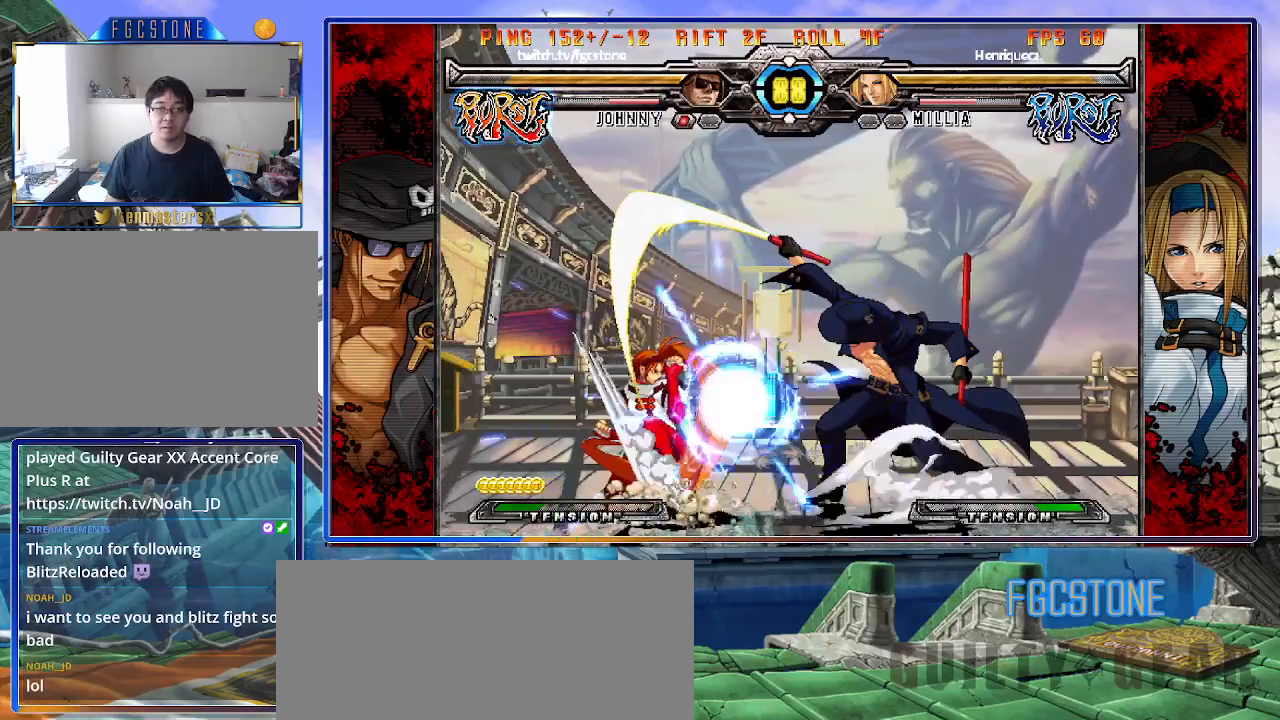
{"buttons": ["HS"], "left_stick": "right", "events": [[17, "left_stick", "center"], [133, "HS", "down"], [133, "left_stick", "left"], [183, "HS", "up"], [367, "left_stick", "down"], [400, "K", "up"], [467, "left_stick", "right"], [500, "HS", "down"]]}
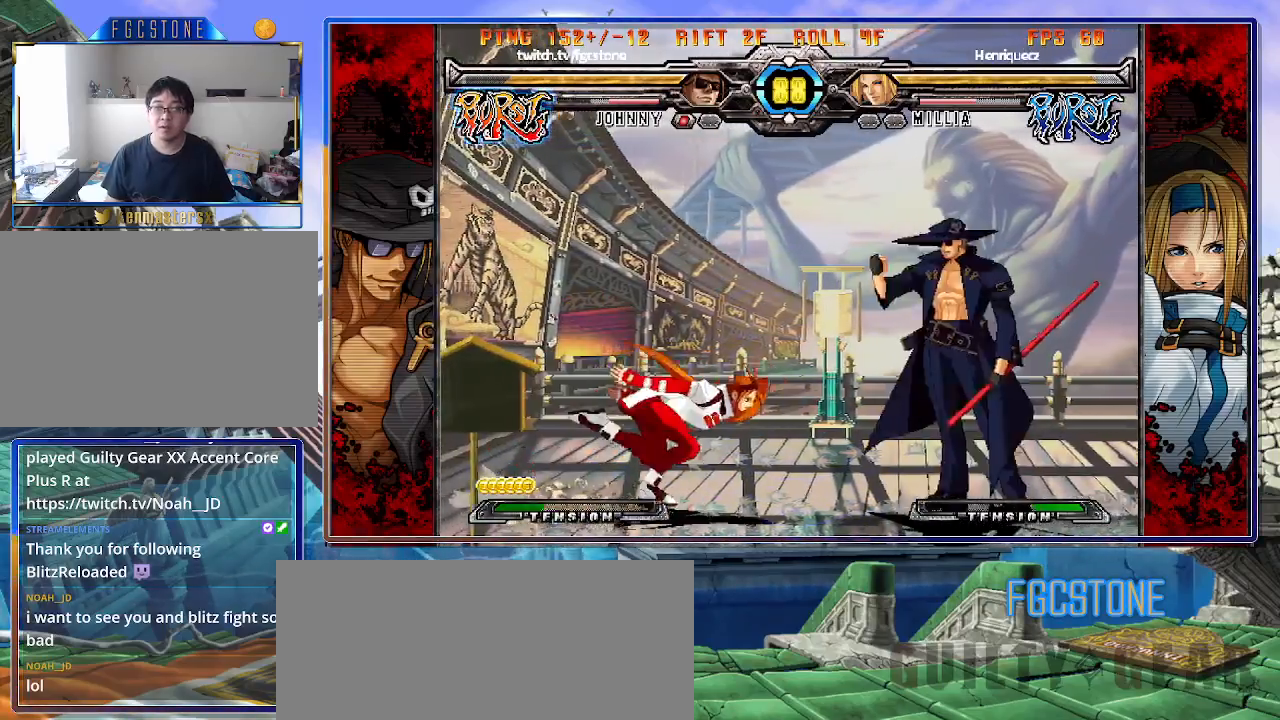
{"buttons": [], "left_stick": "right", "events": [[33, "left_stick", "center"], [83, "HS", "up"], [200, "left_stick", "left"], [367, "left_stick", "right"]]}
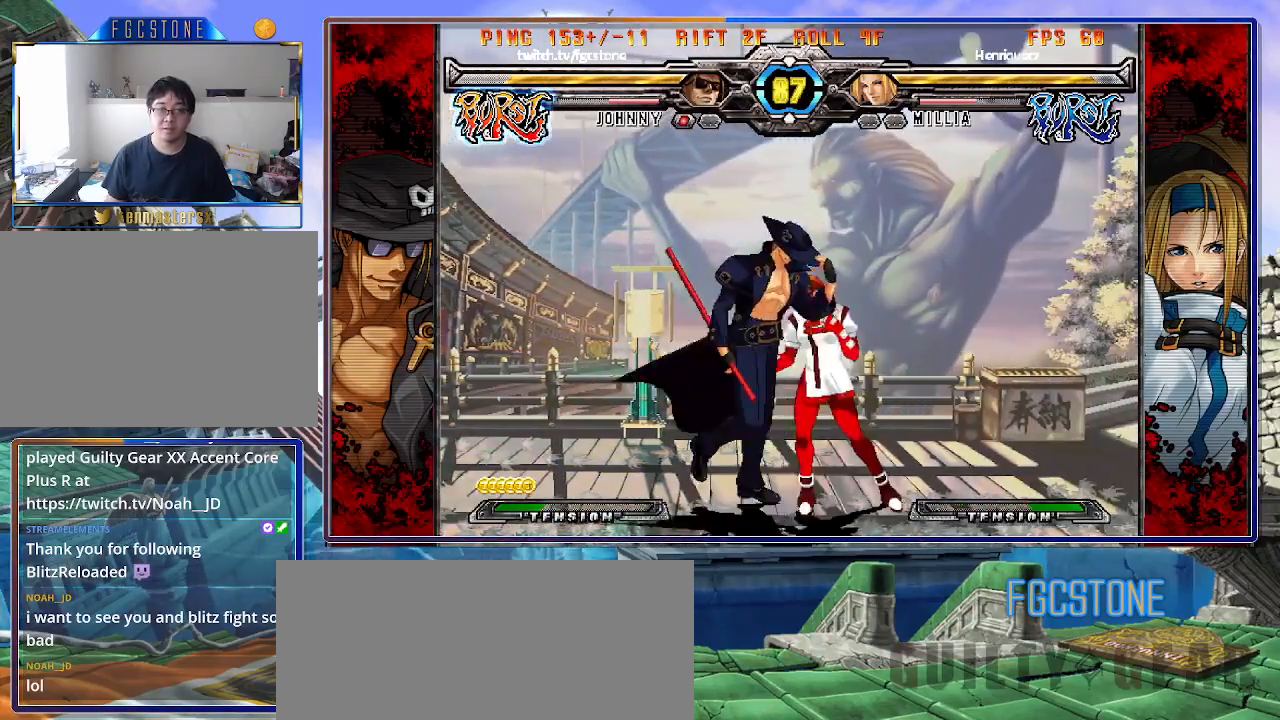
{"buttons": [], "left_stick": "left", "events": [[67, "K", "down"], [183, "K", "up"], [367, "left_stick", "center"], [417, "left_stick", "left"]]}
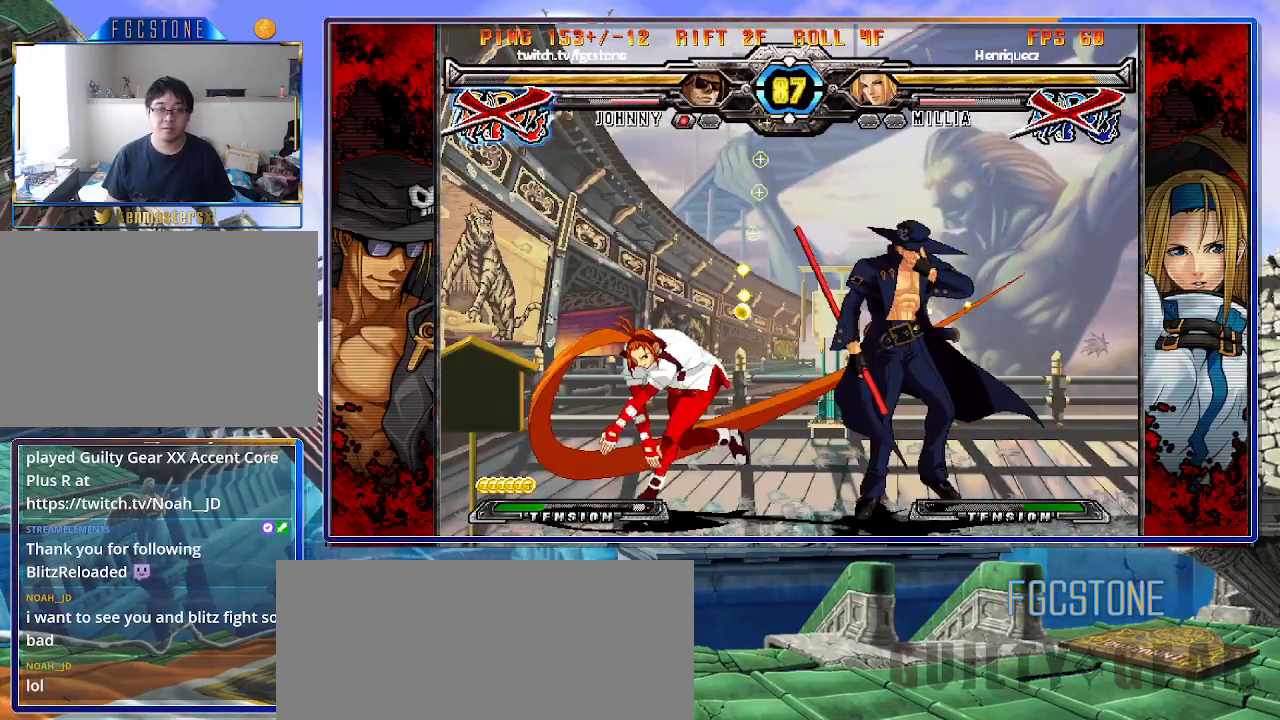
{"buttons": ["K"], "left_stick": "right", "events": [[17, "K", "down"], [50, "S", "down"], [50, "left_stick", "center"], [83, "K", "up"], [100, "left_stick", "right"], [150, "S", "up"], [183, "K", "down"], [250, "S", "down"], [267, "K", "up"], [333, "K", "down"], [333, "S", "up"], [417, "K", "up"], [417, "S", "down"], [483, "K", "down"], [500, "S", "up"]]}
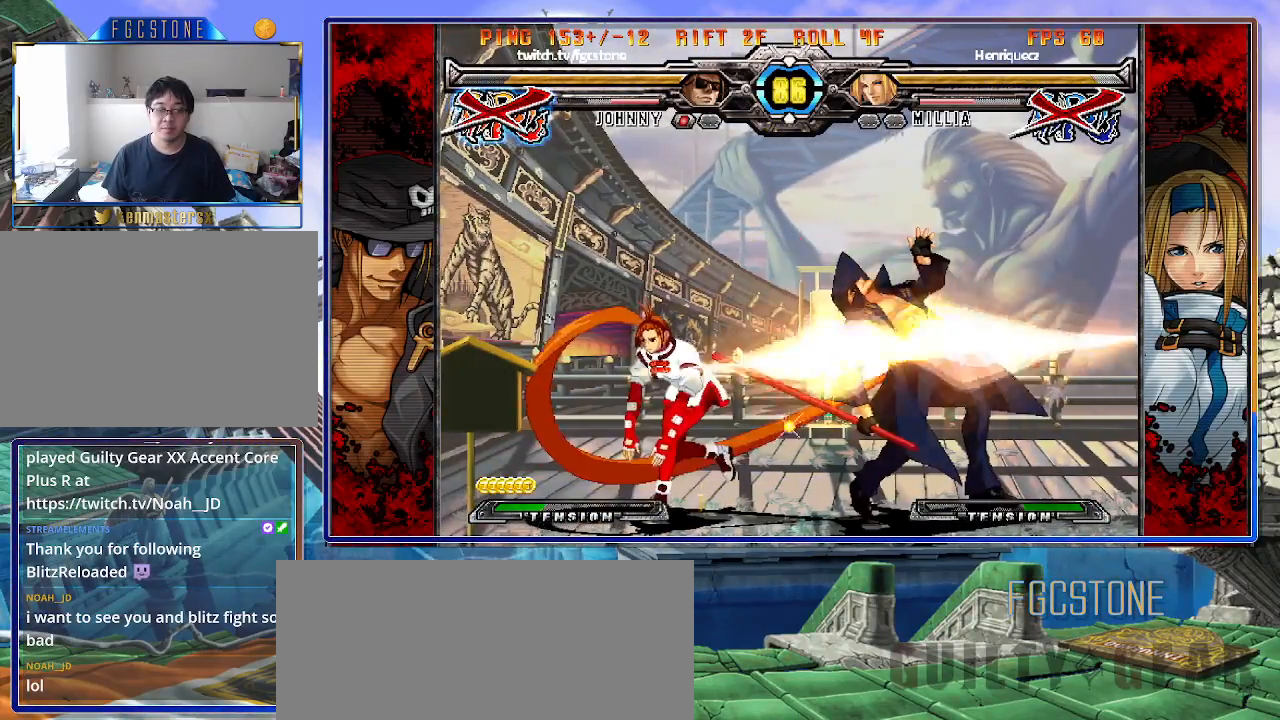
{"buttons": ["K"], "left_stick": "center", "events": [[67, "K", "up"], [67, "S", "down"], [117, "K", "down"], [150, "S", "up"], [217, "K", "up"], [217, "S", "down"], [283, "K", "down"], [300, "S", "up"], [367, "S", "down"], [383, "K", "up"], [400, "left_stick", "center"], [433, "K", "down"], [467, "S", "up"]]}